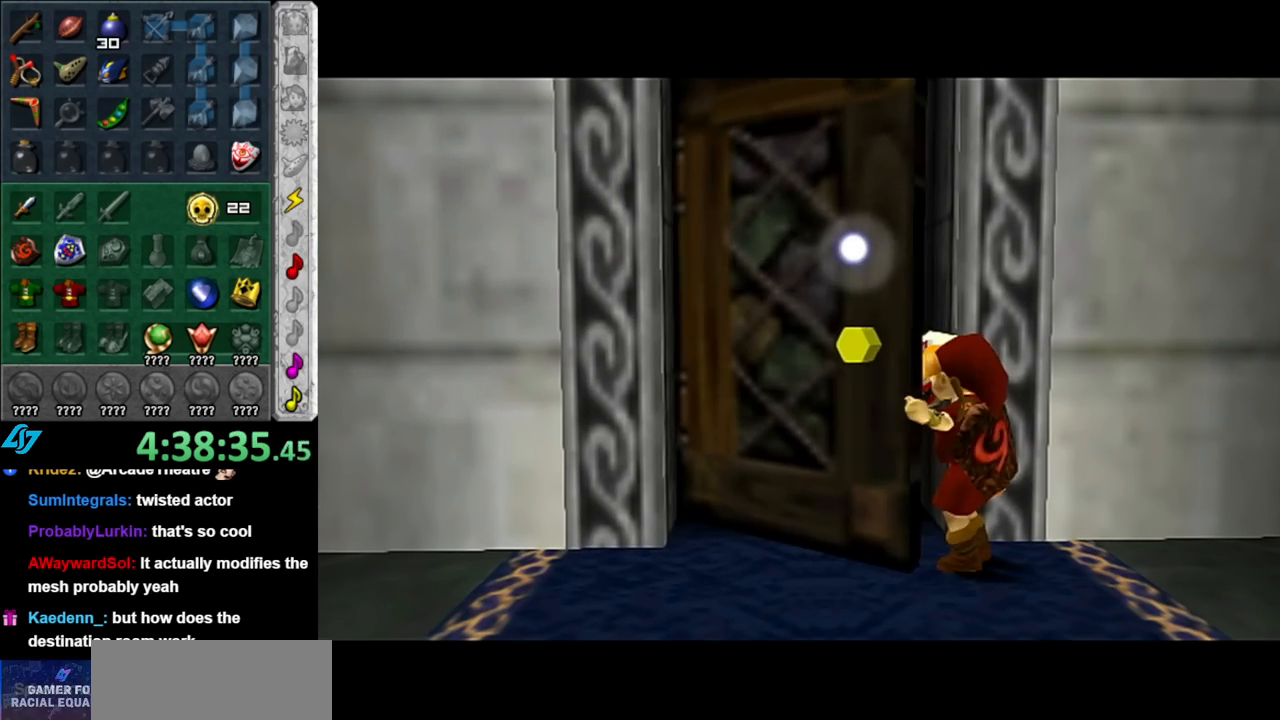
Gameplay with a controller (Nintendo layout); each line is a JSON object with the inputs held at the frame after it. "events" lists button and stick changes between this image and that frame as [ms after this image, input, new state], when the widget could be followed in between. Not read: L3 R3.
{"buttons": [], "left_stick": "center", "right_stick": "center", "events": []}
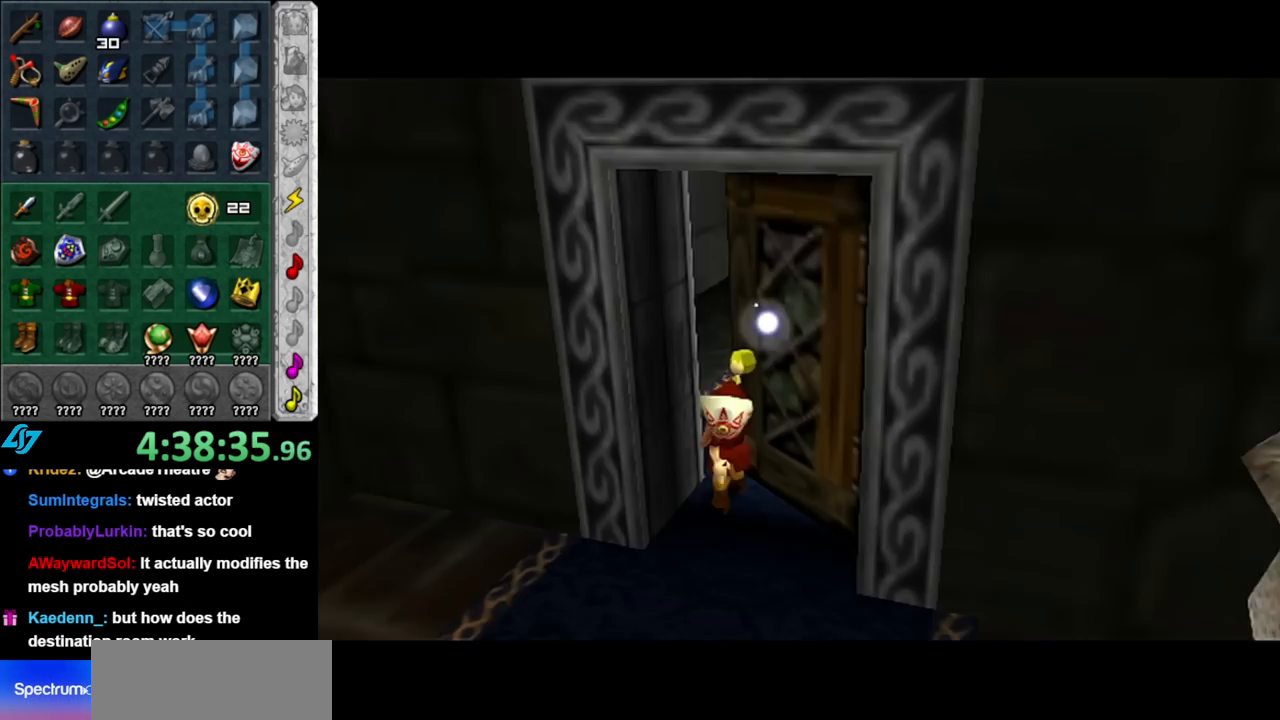
{"buttons": [], "left_stick": "center", "right_stick": "center", "events": []}
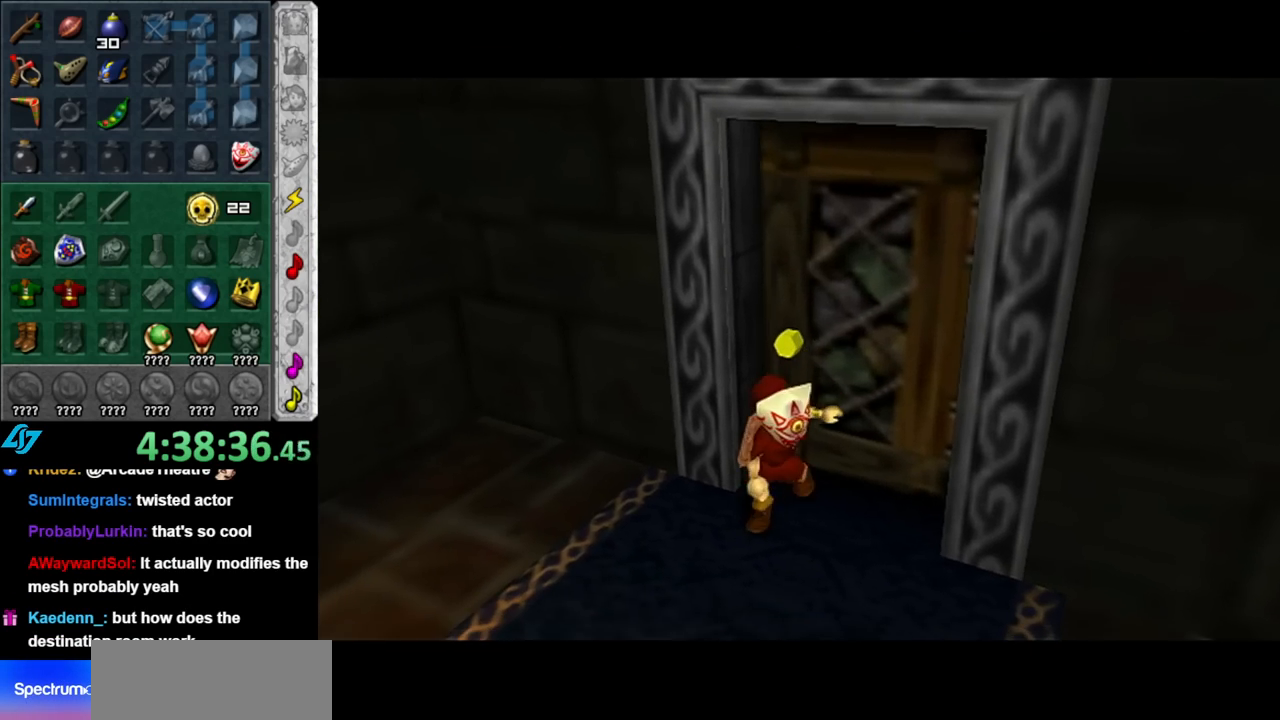
{"buttons": [], "left_stick": "center", "right_stick": "center", "events": []}
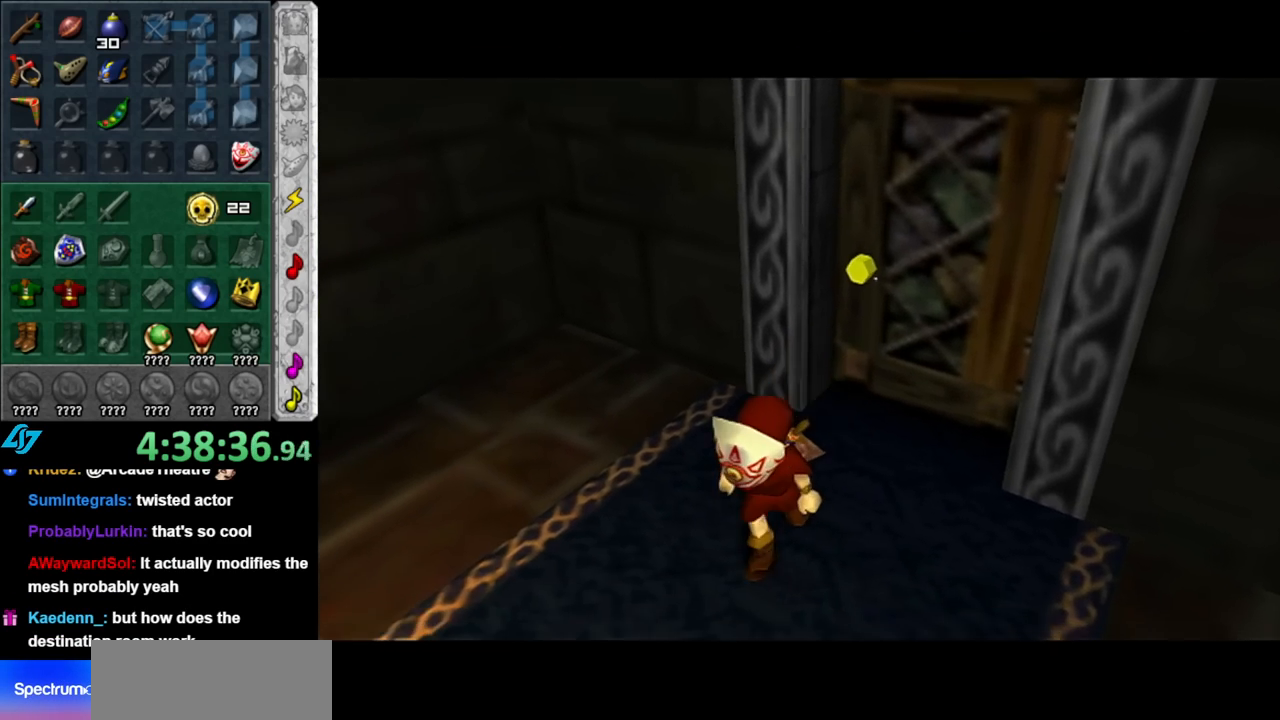
{"buttons": [], "left_stick": "center", "right_stick": "center", "events": []}
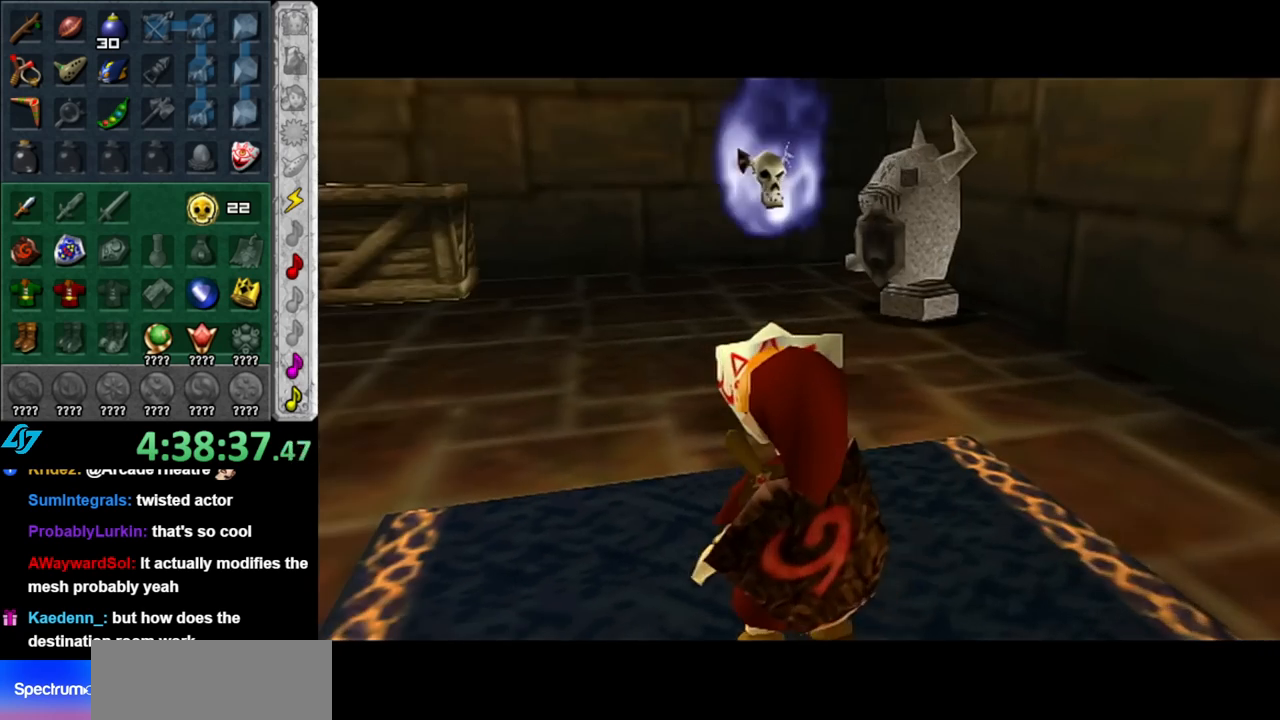
{"buttons": [], "left_stick": "center", "right_stick": "center", "events": []}
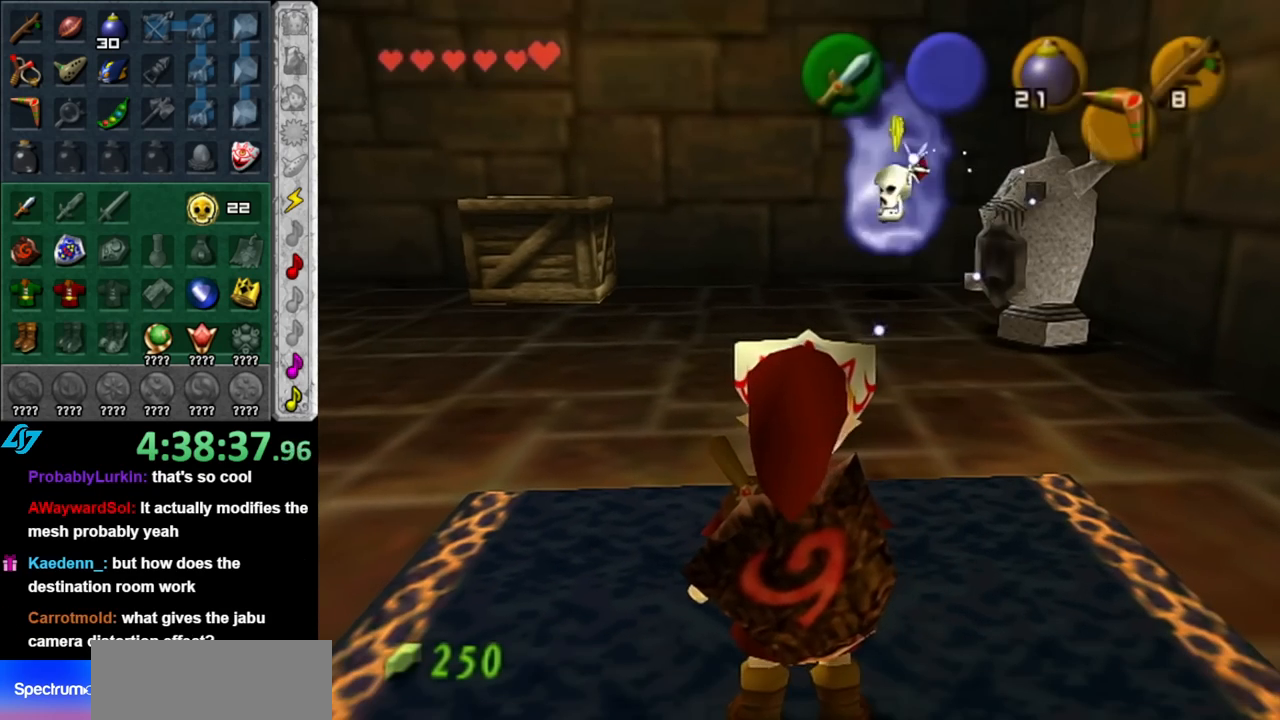
{"buttons": [], "left_stick": "center", "right_stick": "center", "events": []}
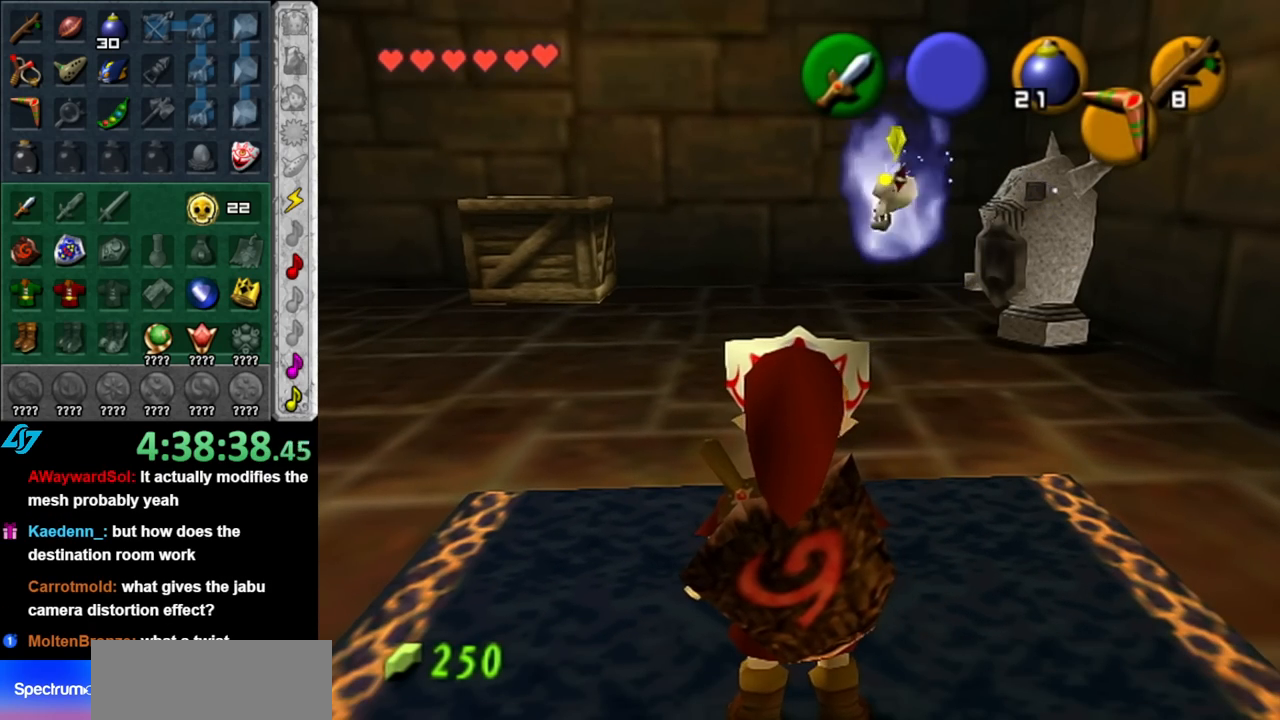
{"buttons": [], "left_stick": "center", "right_stick": "center", "events": []}
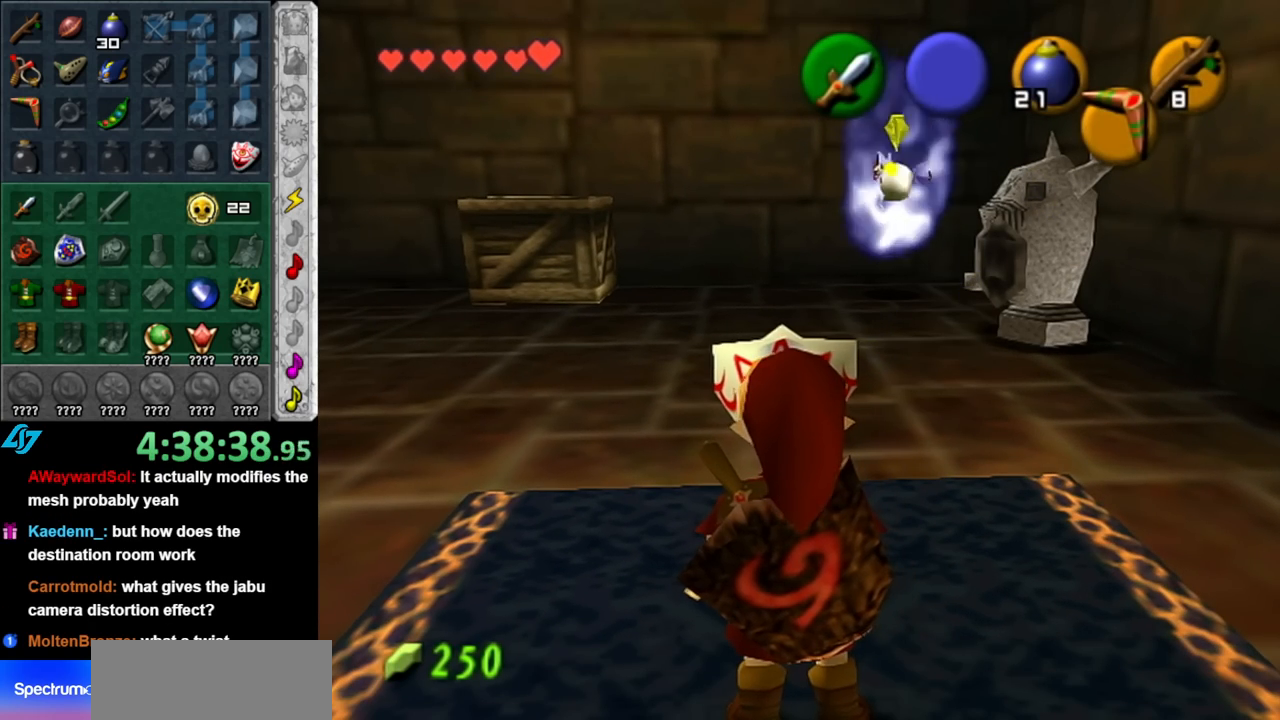
{"buttons": [], "left_stick": "up", "right_stick": "center", "events": [[433, "left_stick", "up"]]}
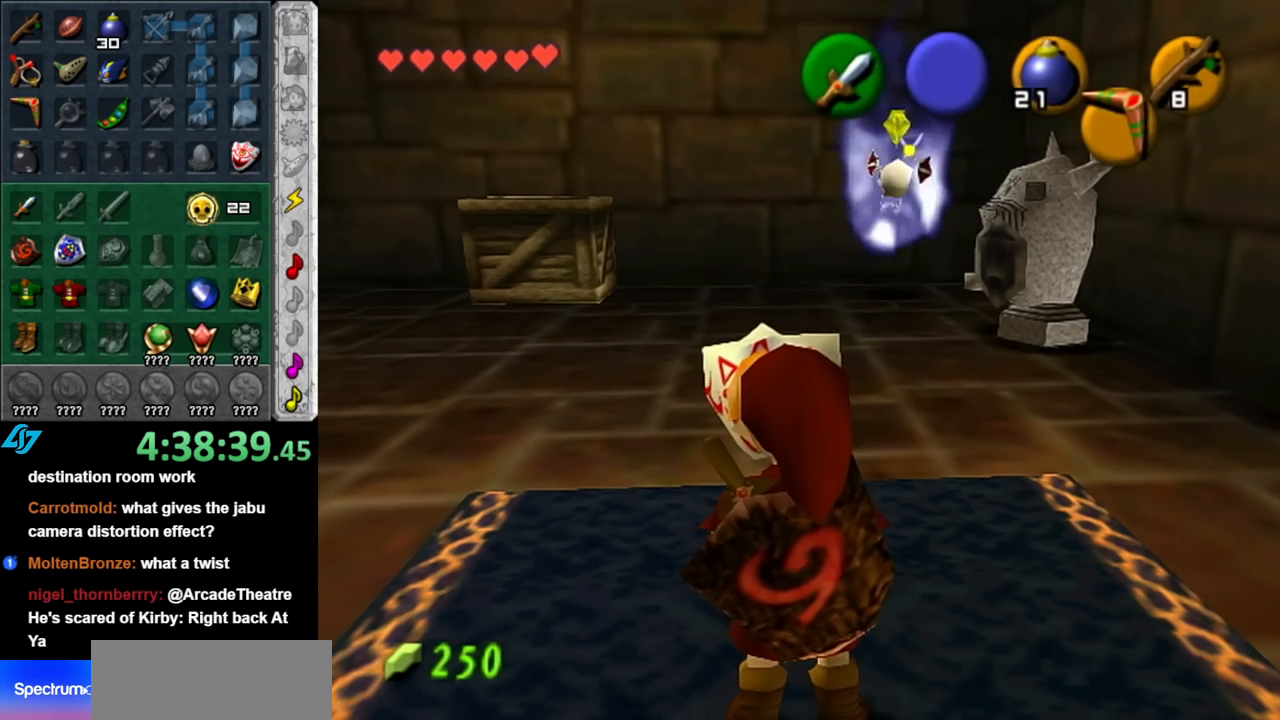
{"buttons": [], "left_stick": "center", "right_stick": "center", "events": [[350, "left_stick", "center"]]}
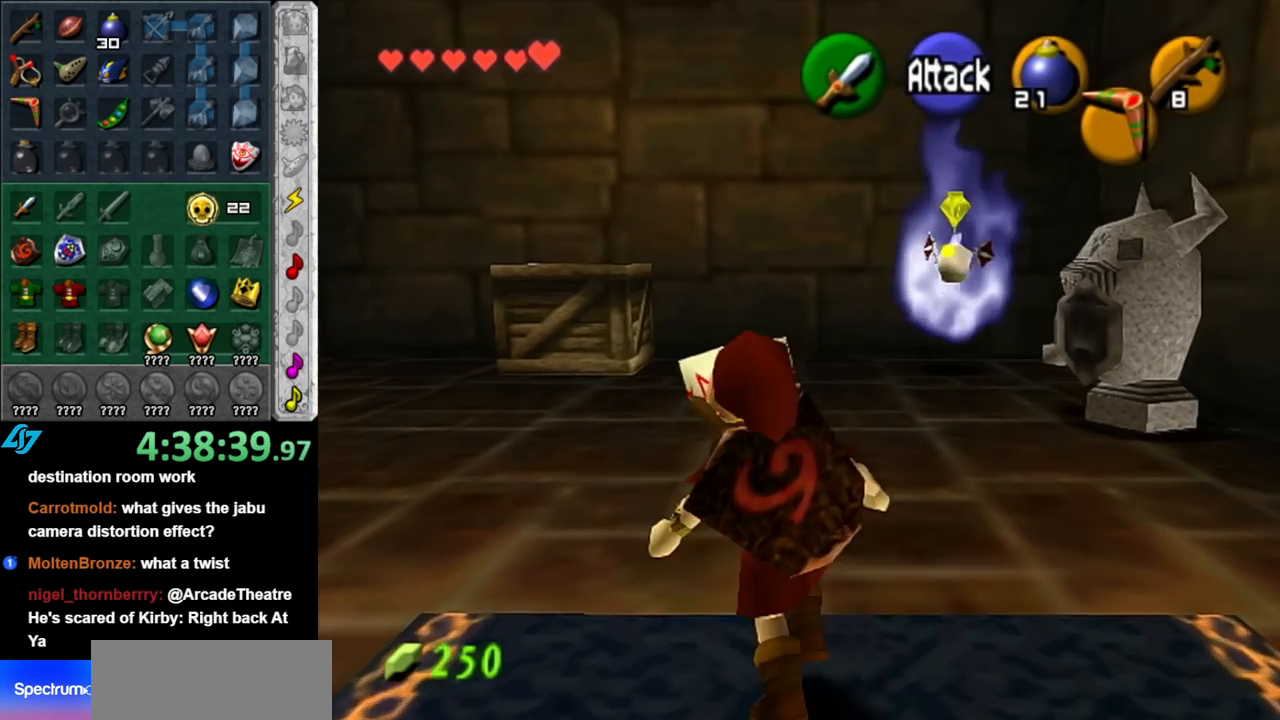
{"buttons": ["R1"], "left_stick": "down-left", "right_stick": "center", "events": [[100, "R1", "down"], [217, "left_stick", "down-left"]]}
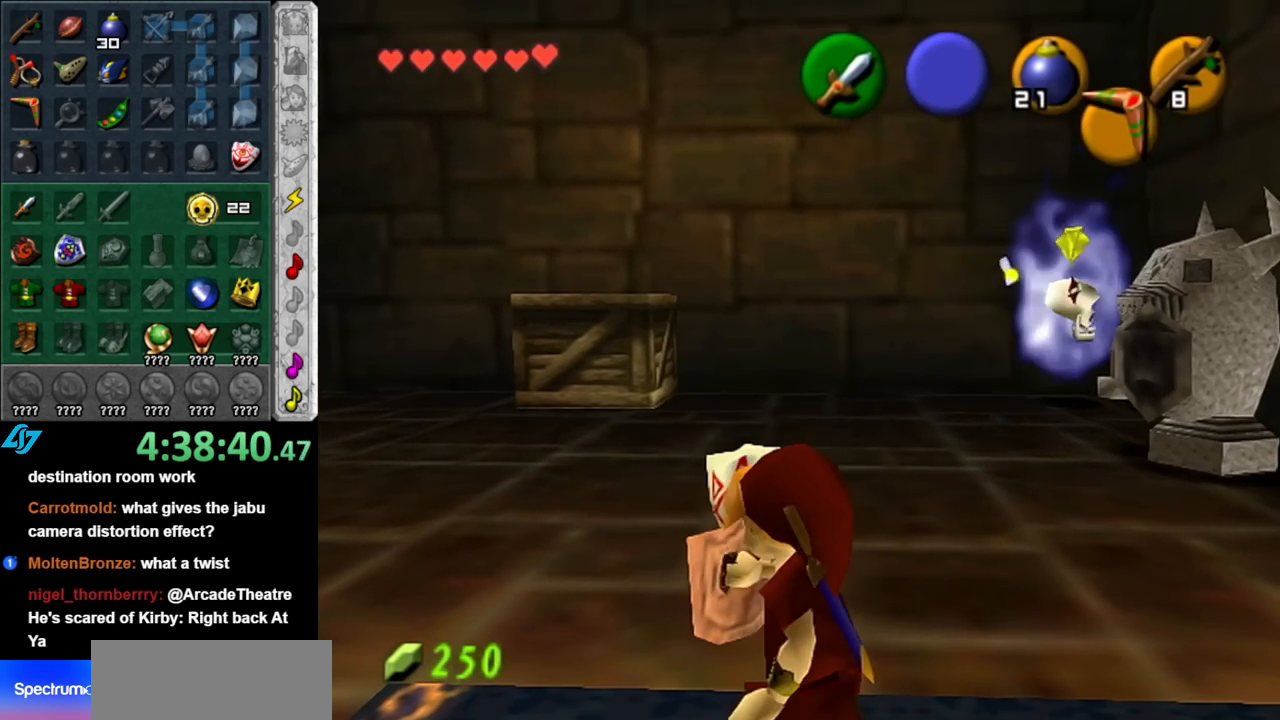
{"buttons": [], "left_stick": "up-left", "right_stick": "center", "events": [[117, "left_stick", "center"], [350, "left_stick", "up-left"], [400, "R1", "up"]]}
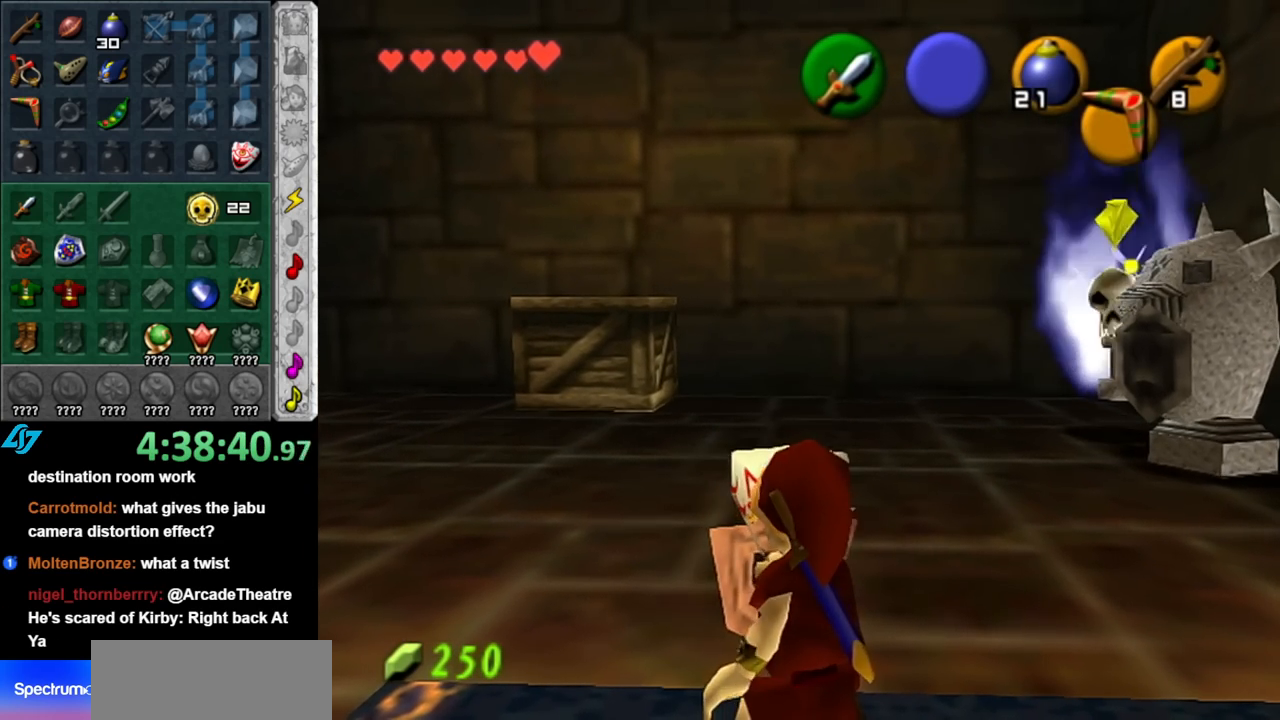
{"buttons": [], "left_stick": "up-left", "right_stick": "center", "events": []}
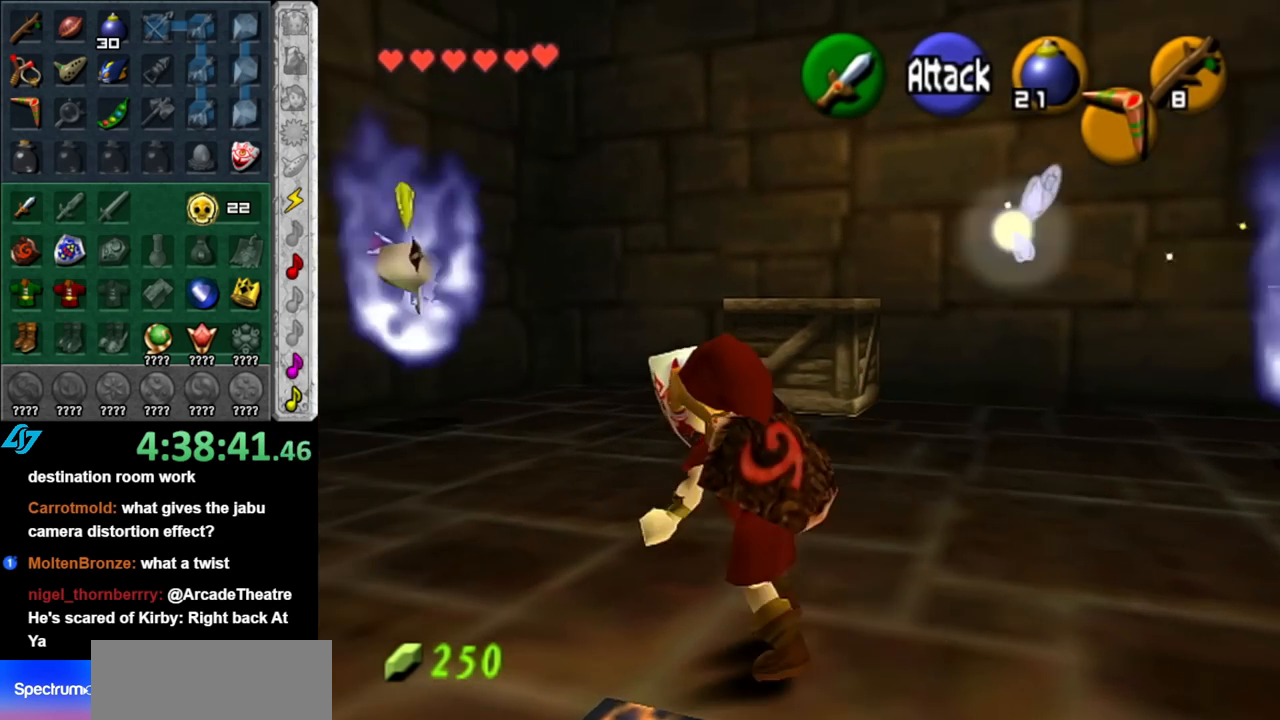
{"buttons": [], "left_stick": "center", "right_stick": "center", "events": [[250, "left_stick", "up"], [433, "left_stick", "center"]]}
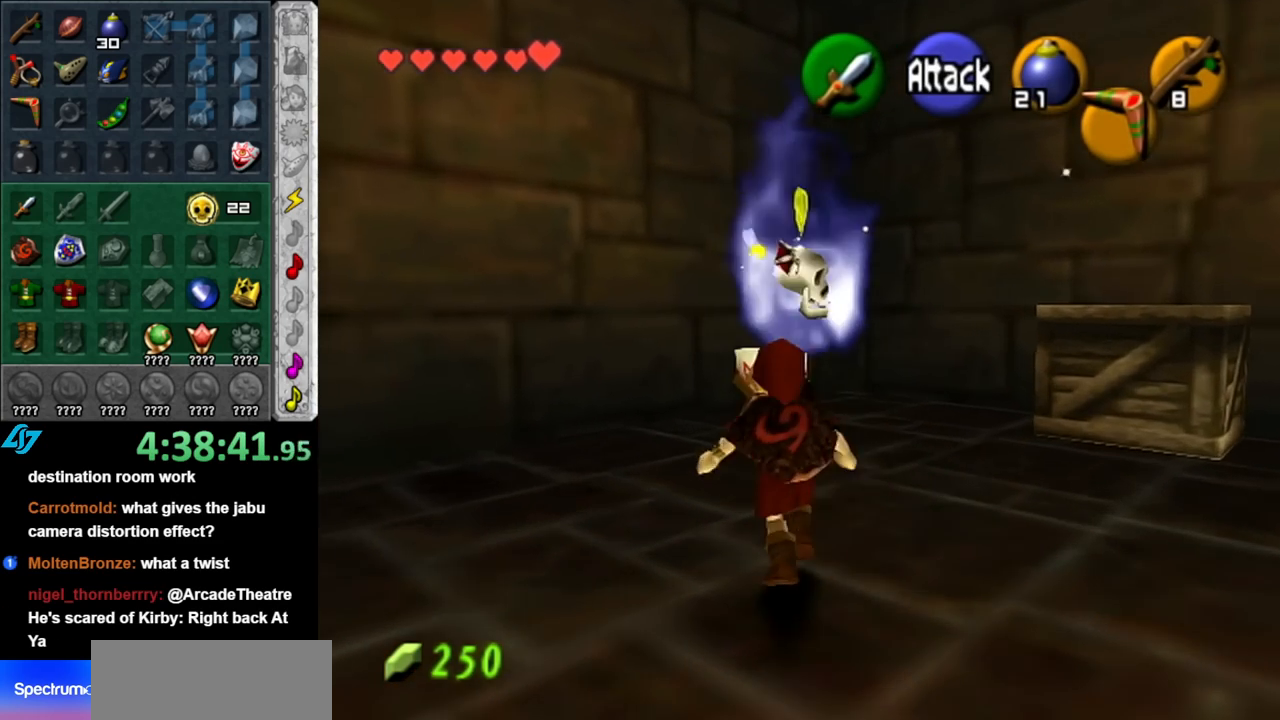
{"buttons": [], "left_stick": "down", "right_stick": "center", "events": [[100, "left_stick", "down"]]}
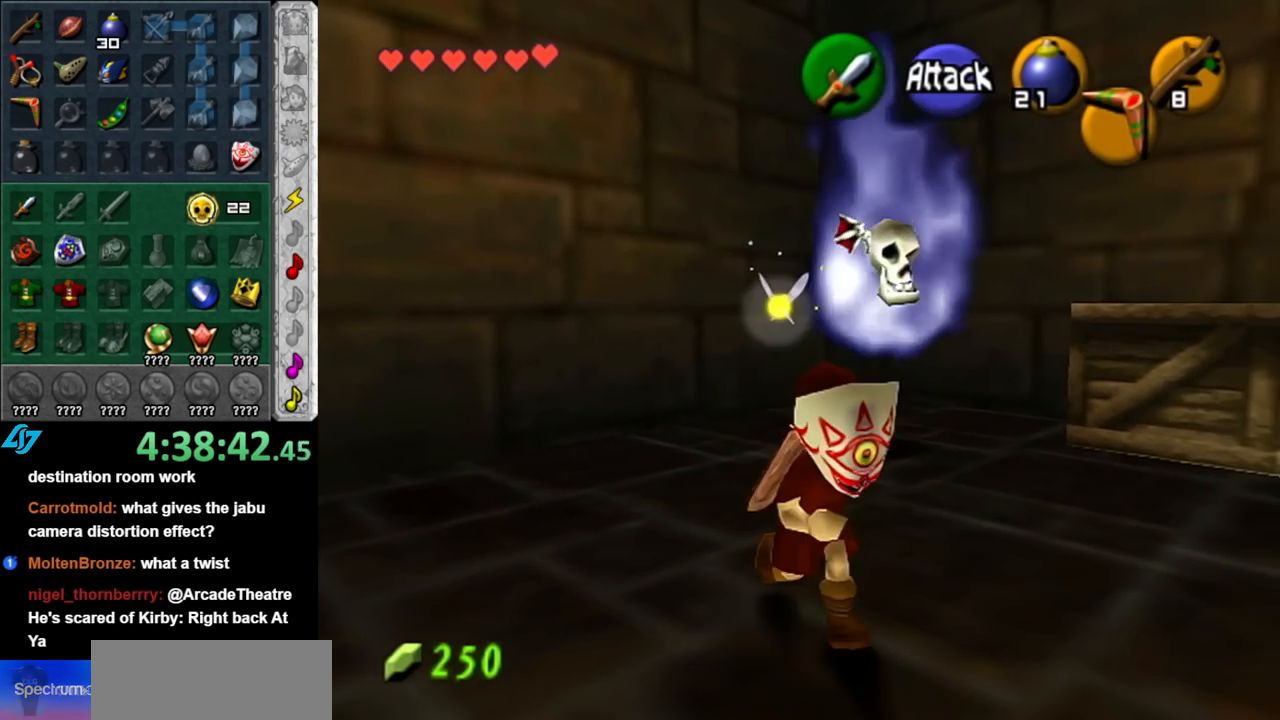
{"buttons": [], "left_stick": "down", "right_stick": "center", "events": []}
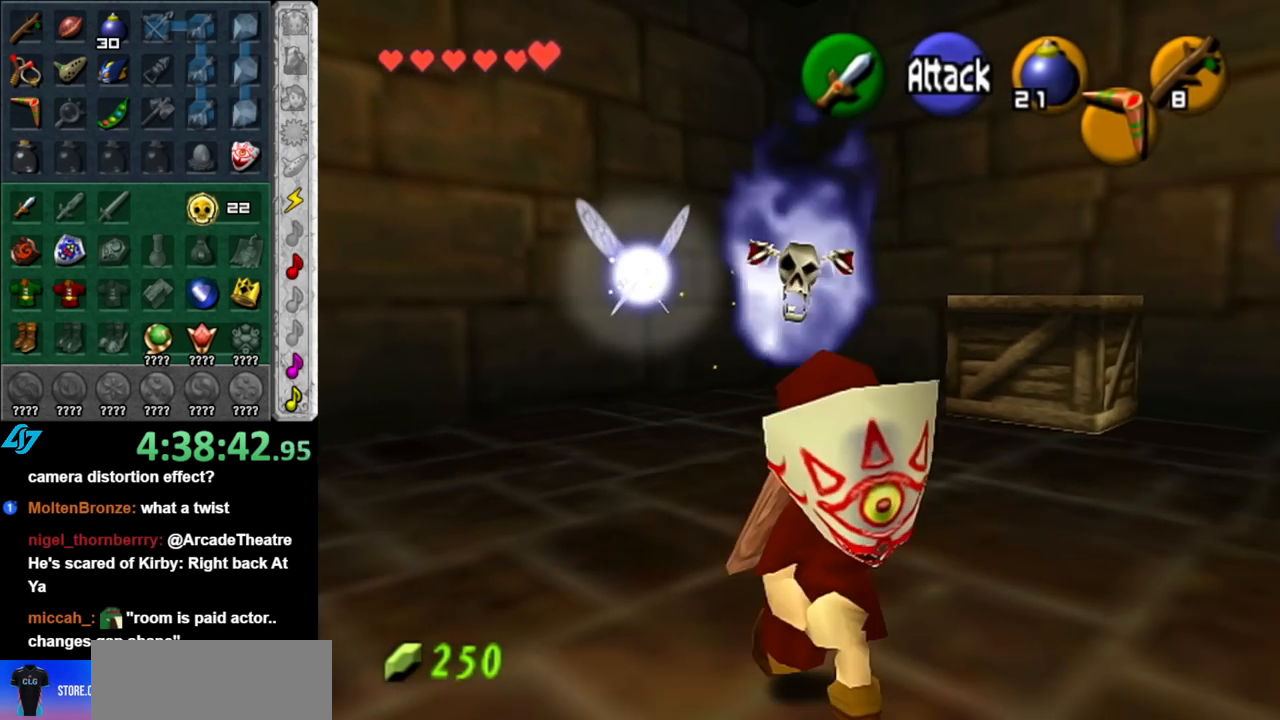
{"buttons": ["L1"], "left_stick": "center", "right_stick": "center", "events": [[250, "left_stick", "up"], [433, "L1", "down"], [433, "left_stick", "center"]]}
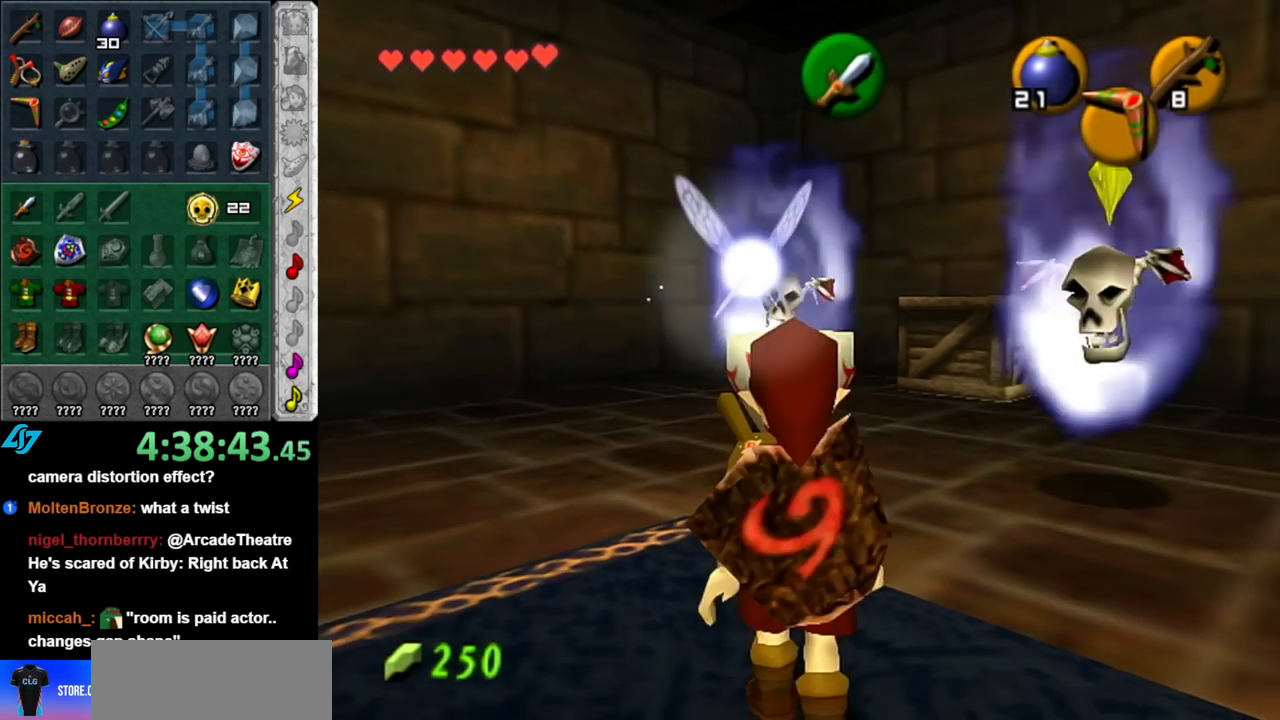
{"buttons": ["R1"], "left_stick": "down-right", "right_stick": "center", "events": [[100, "R1", "down"], [133, "L1", "up"], [150, "left_stick", "down-right"]]}
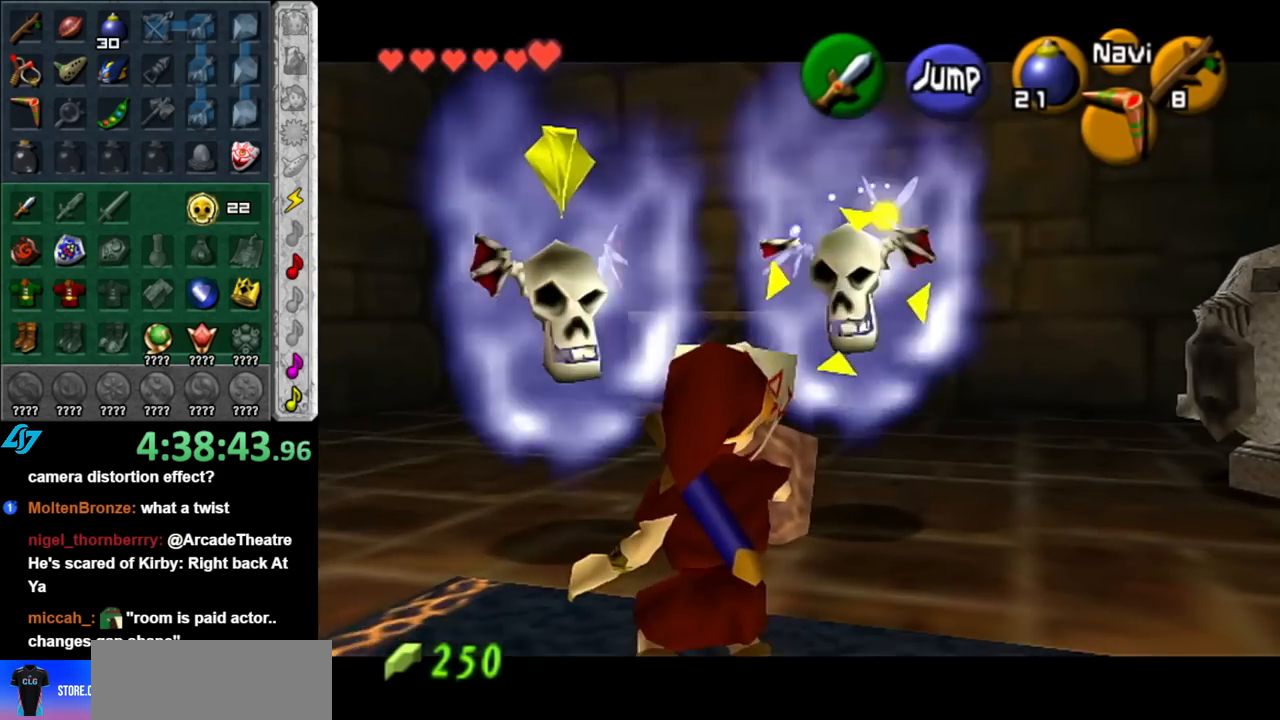
{"buttons": ["R1"], "left_stick": "down-right", "right_stick": "center", "events": [[100, "left_stick", "center"], [400, "left_stick", "down-right"]]}
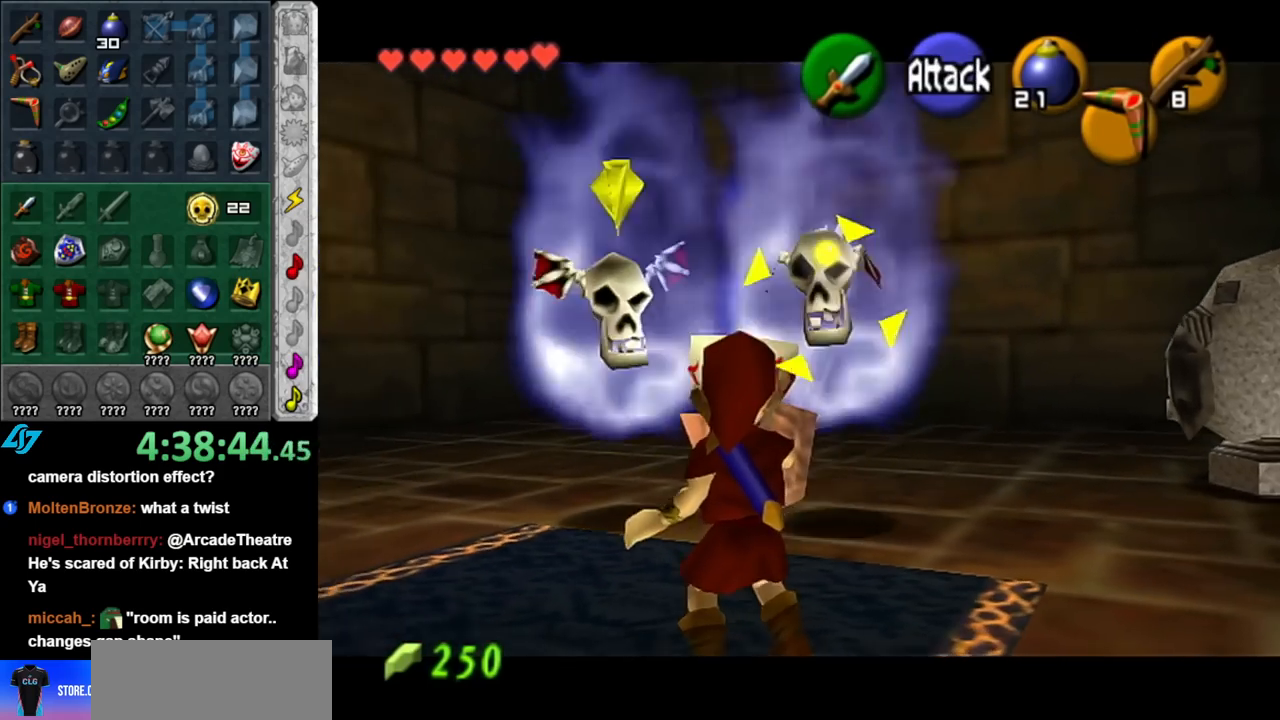
{"buttons": ["R1"], "left_stick": "down-right", "right_stick": "center", "events": []}
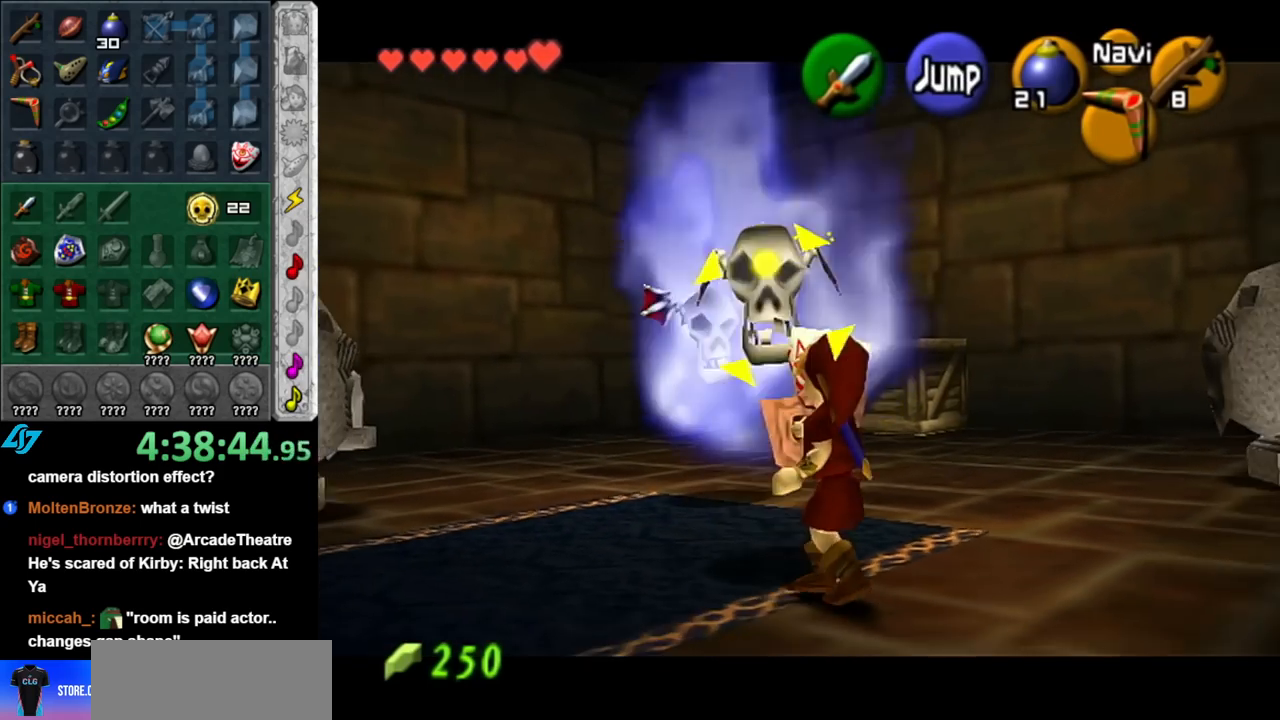
{"buttons": ["R1"], "left_stick": "center", "right_stick": "center", "events": [[467, "left_stick", "center"]]}
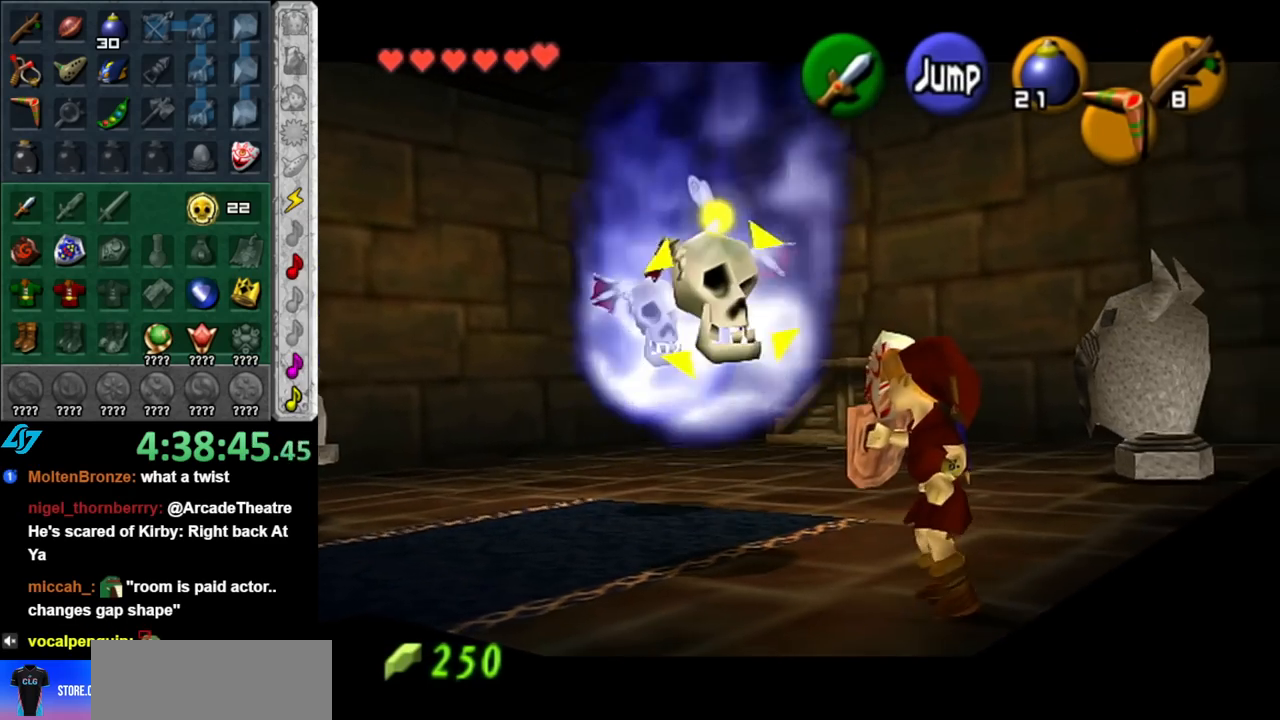
{"buttons": ["R1"], "left_stick": "center", "right_stick": "center", "events": []}
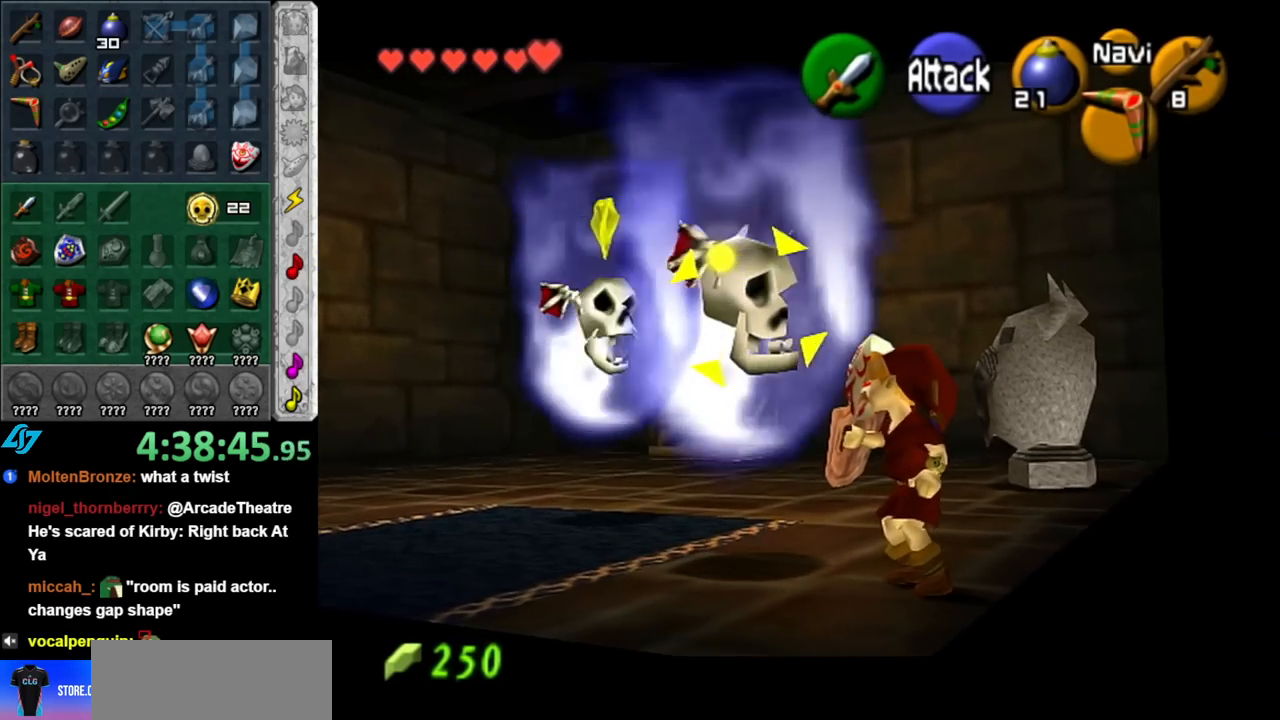
{"buttons": ["R1"], "left_stick": "up-left", "right_stick": "center", "events": [[250, "left_stick", "up-left"]]}
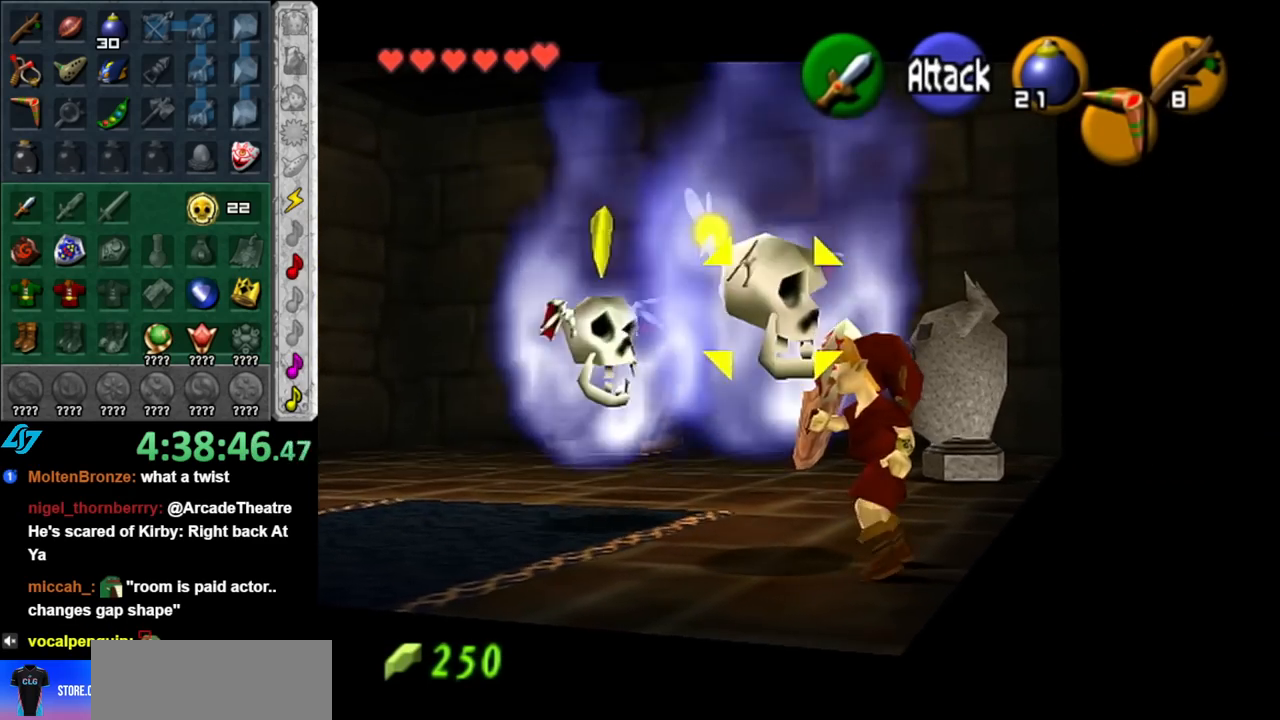
{"buttons": ["R1"], "left_stick": "up-left", "right_stick": "center", "events": [[67, "left_stick", "left"], [500, "left_stick", "up-left"]]}
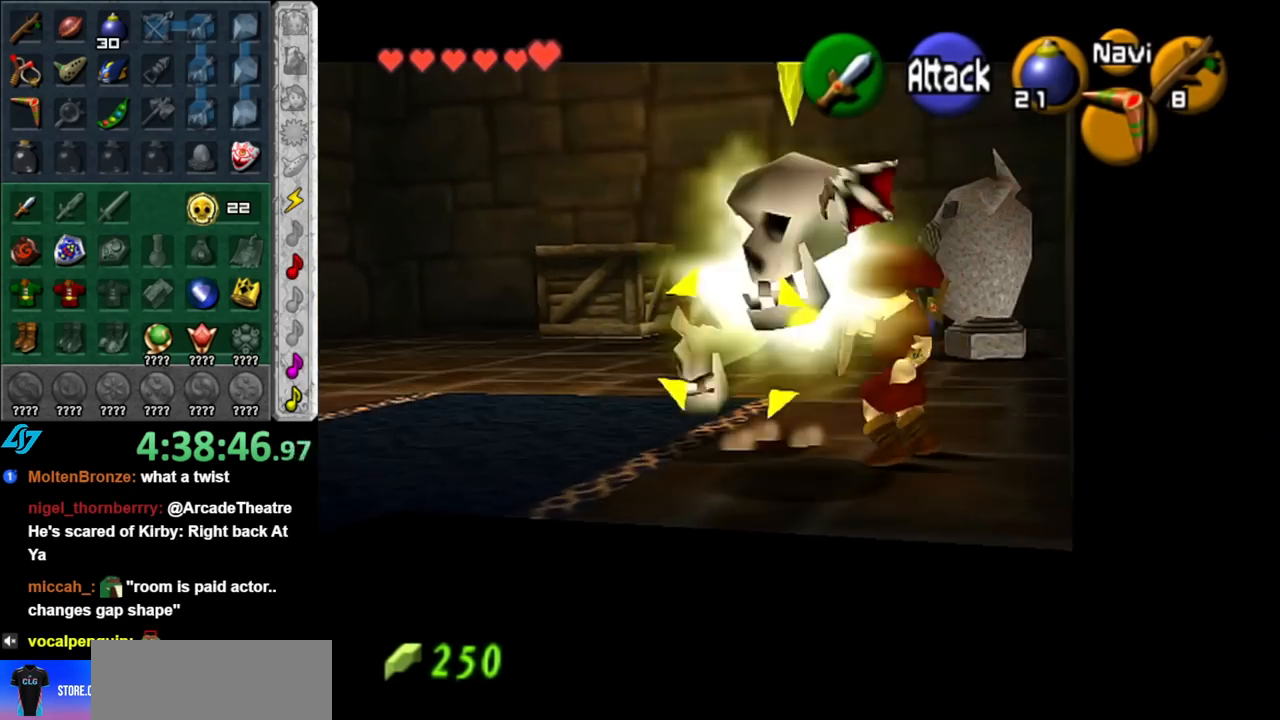
{"buttons": ["R1"], "left_stick": "center", "right_stick": "center", "events": [[117, "left_stick", "center"]]}
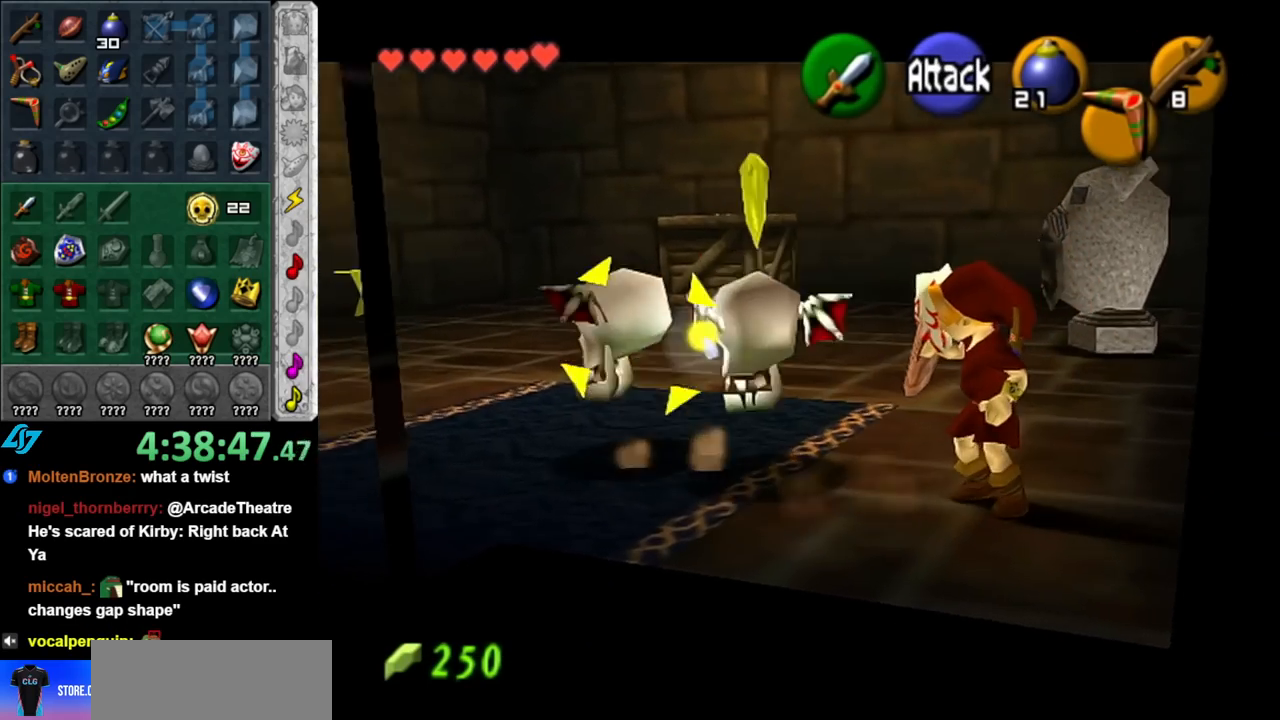
{"buttons": ["R1"], "left_stick": "up-right", "right_stick": "center", "events": [[67, "left_stick", "up-right"]]}
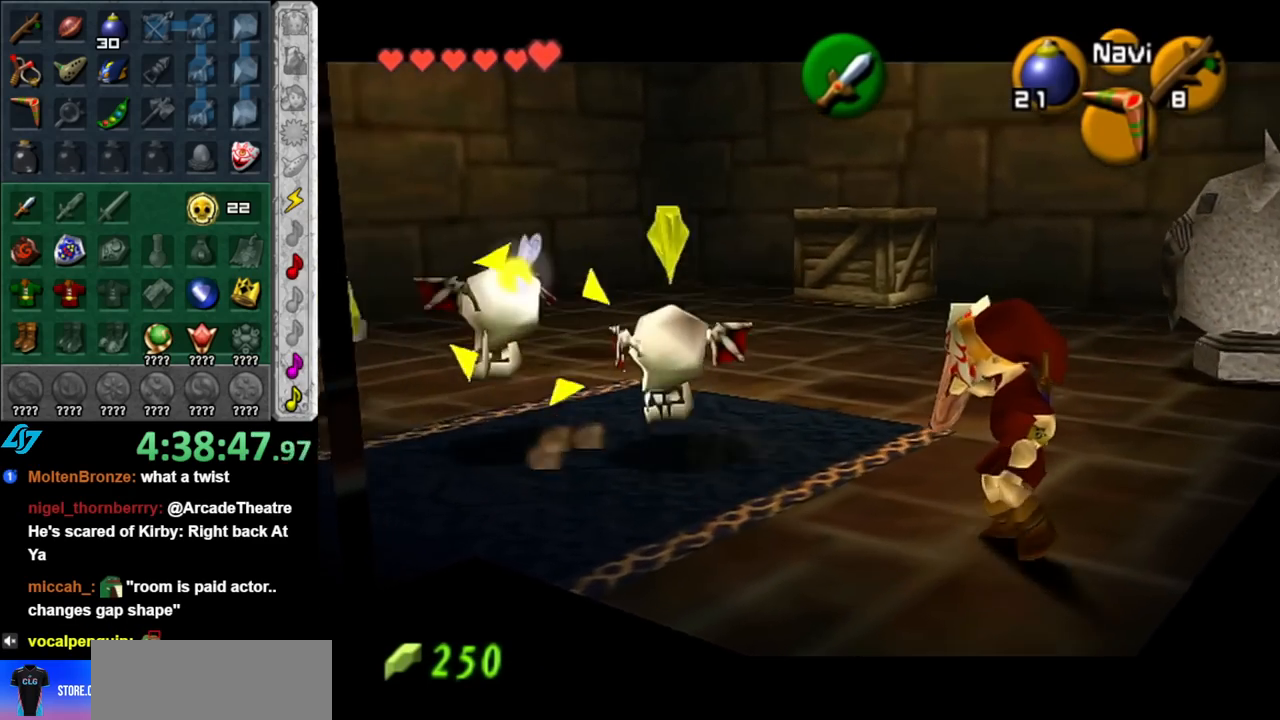
{"buttons": ["A"], "left_stick": "up", "right_stick": "center", "events": [[67, "left_stick", "right"], [100, "R1", "up"], [250, "left_stick", "center"], [317, "B", "down"], [400, "B", "up"], [500, "A", "down"], [500, "left_stick", "up"]]}
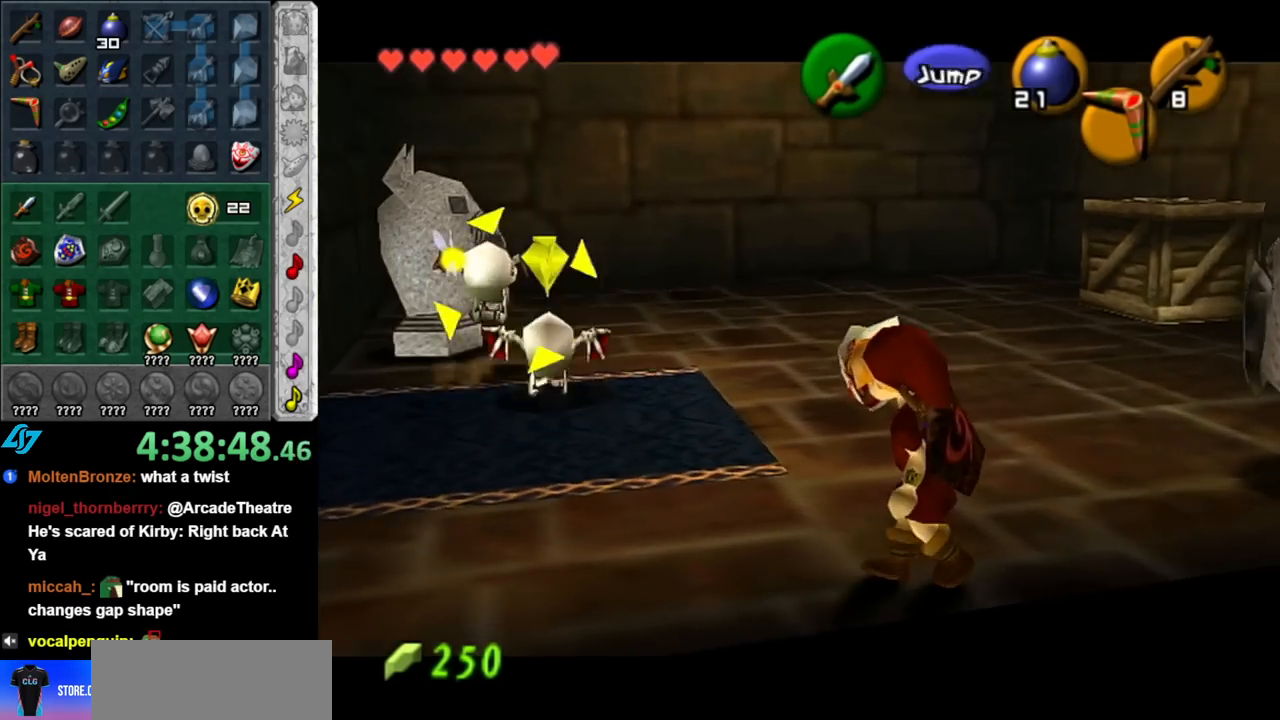
{"buttons": [], "left_stick": "up", "right_stick": "center", "events": [[67, "A", "up"], [133, "A", "down"], [217, "A", "up"], [283, "A", "down"], [333, "A", "up"], [433, "A", "down"], [500, "A", "up"]]}
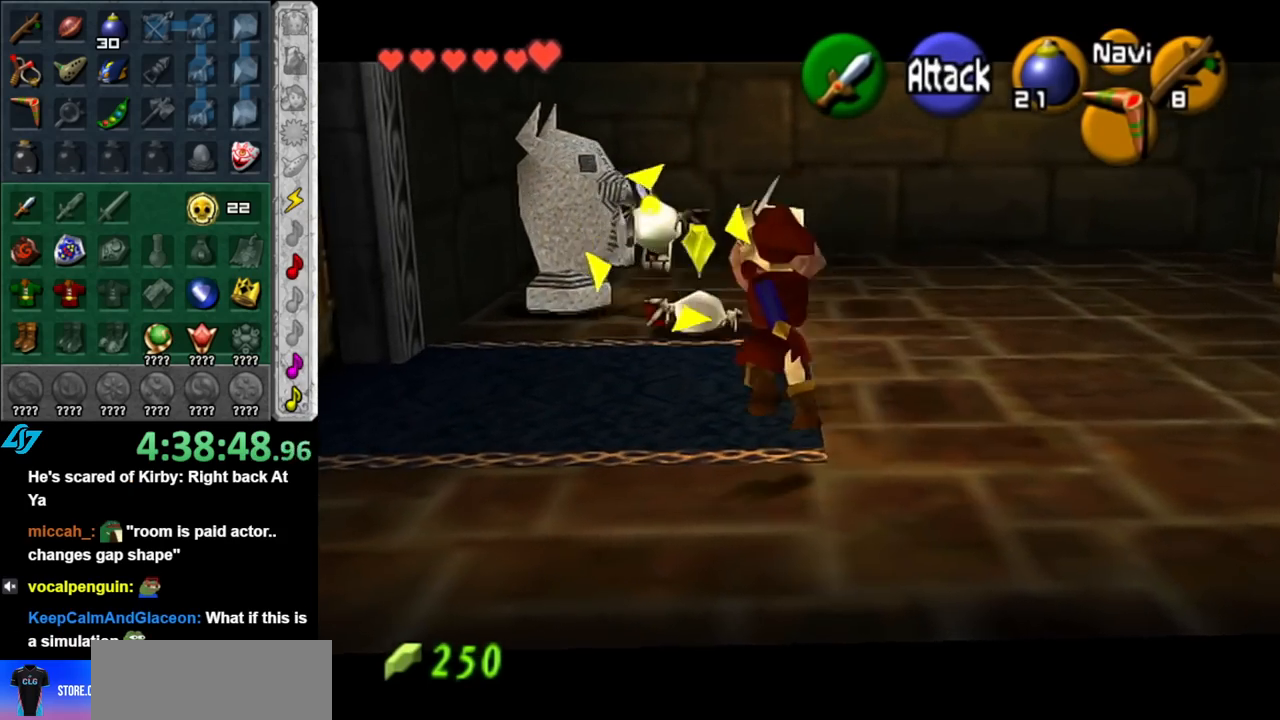
{"buttons": [], "left_stick": "up-right", "right_stick": "center", "events": [[117, "left_stick", "down"], [217, "L1", "down"], [400, "L1", "up"], [400, "left_stick", "up-right"]]}
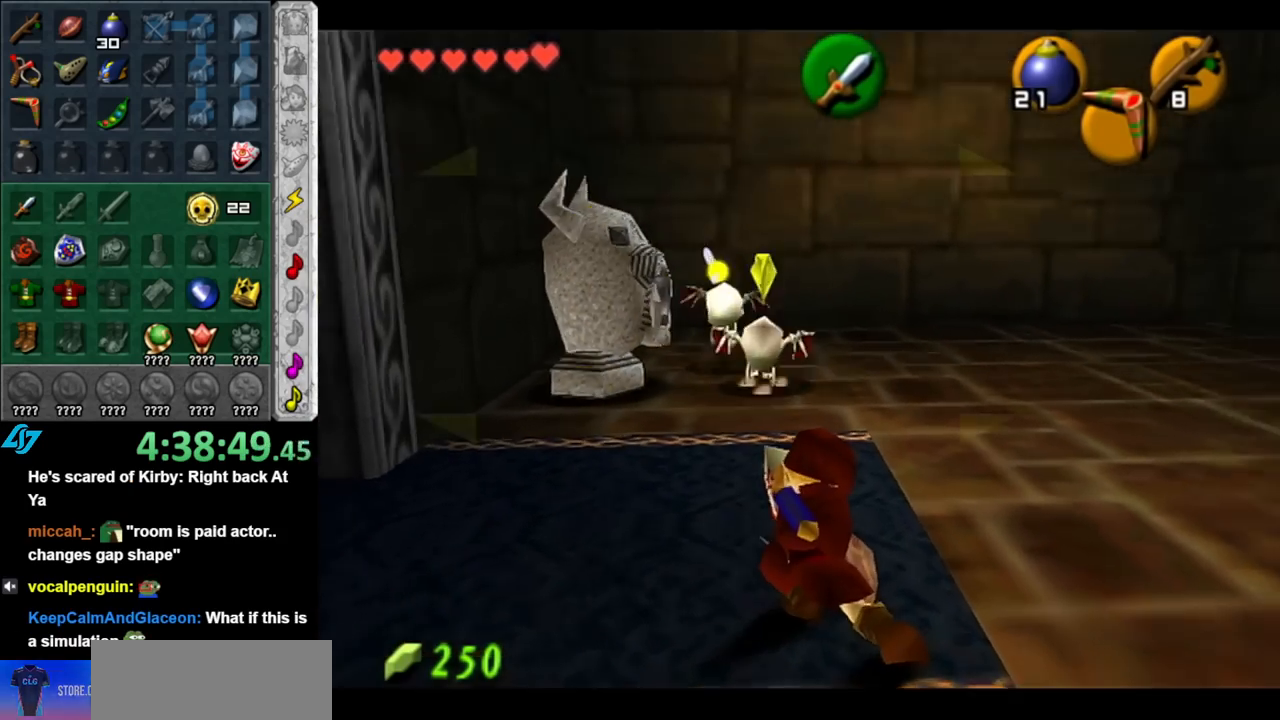
{"buttons": [], "left_stick": "up", "right_stick": "center", "events": [[367, "left_stick", "up"]]}
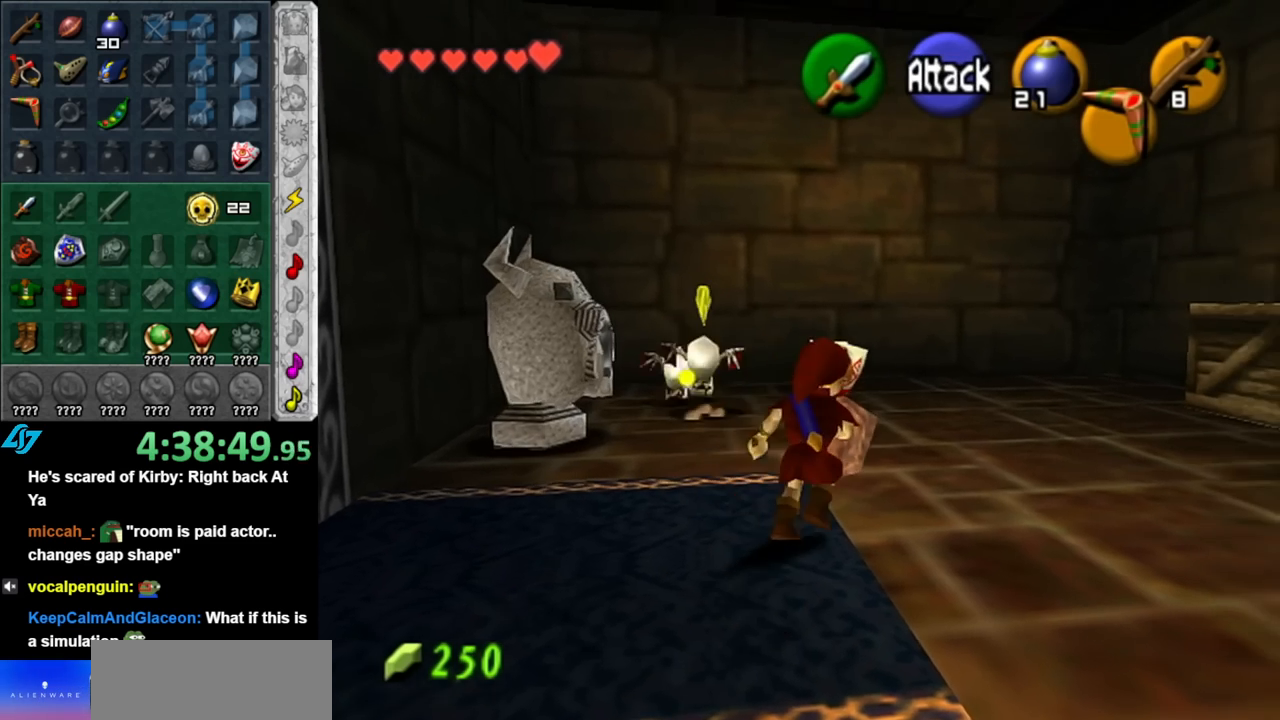
{"buttons": [], "left_stick": "up", "right_stick": "center", "events": []}